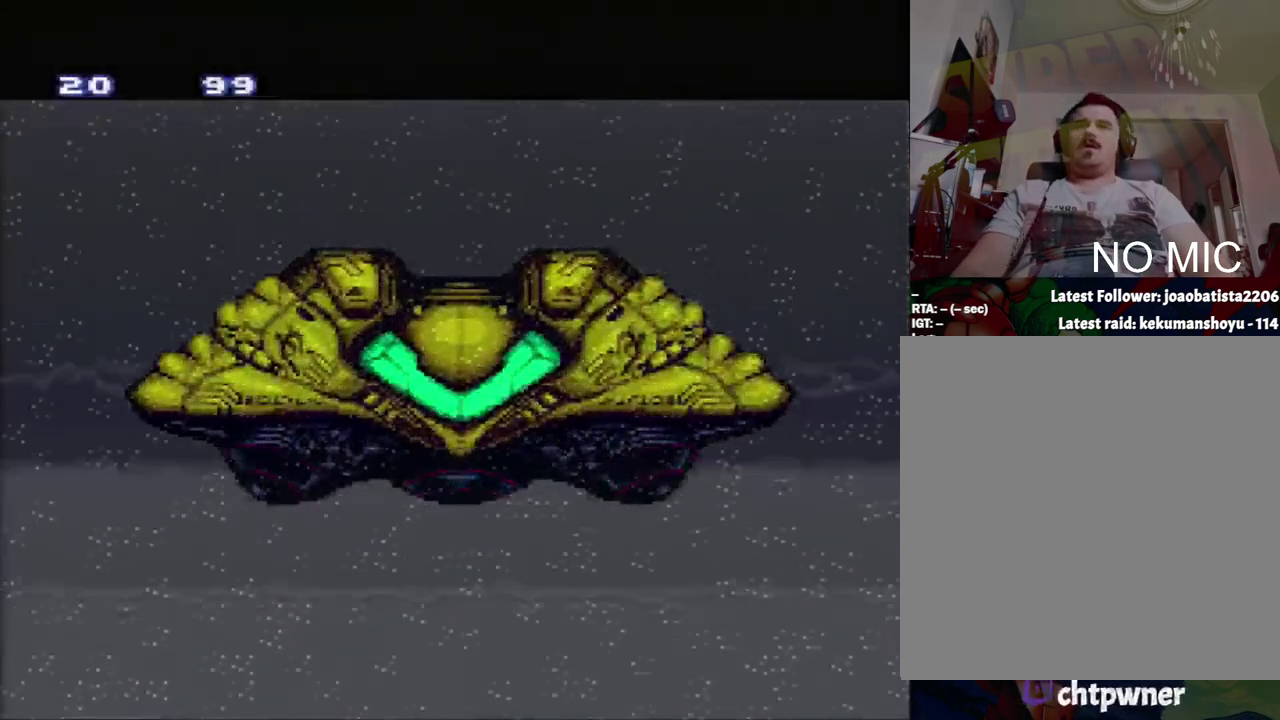
Gameplay with a controller (Nintendo layout); each line is a JSON object with the inputs held at the frame after it. "events" lists button and stick changes between this image and that frame as [ms after this image, input, new state], when the widget could be followed in between. Not read: L3 R3.
{"buttons": ["DPAD_LEFT"], "events": [[333, "DPAD_LEFT", "down"]]}
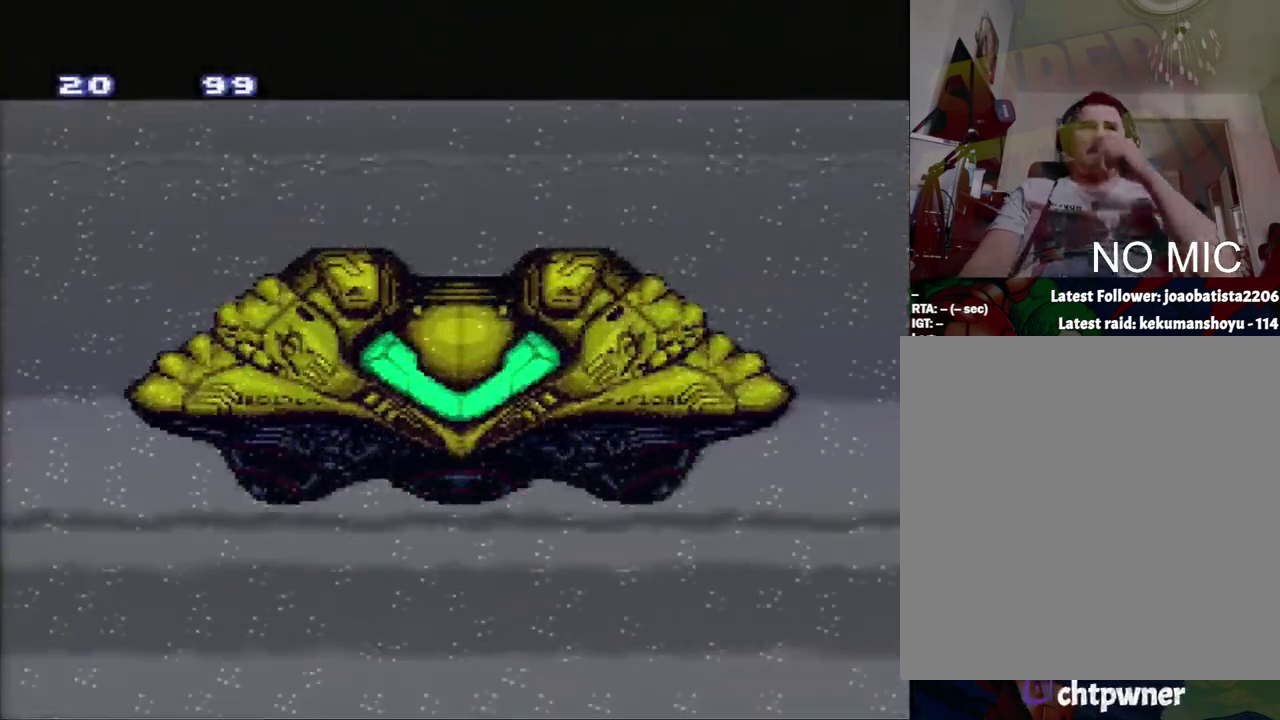
{"buttons": [], "events": [[33, "DPAD_LEFT", "up"]]}
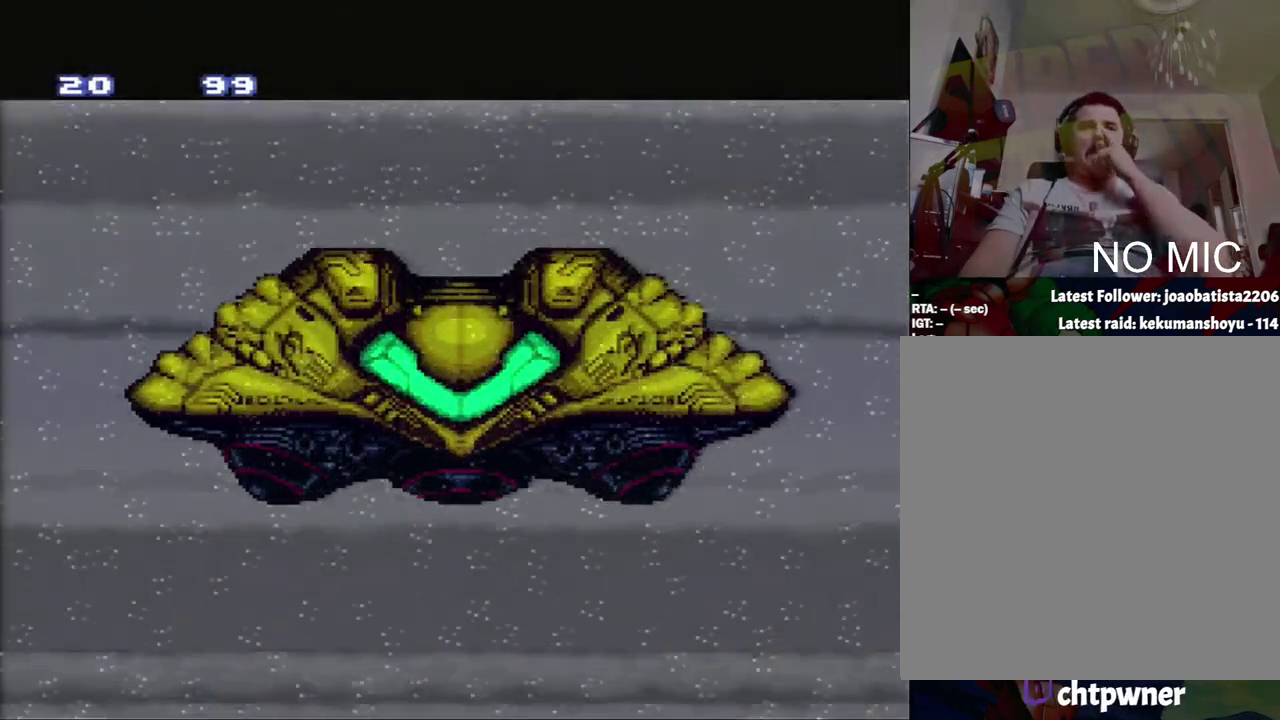
{"buttons": [], "events": []}
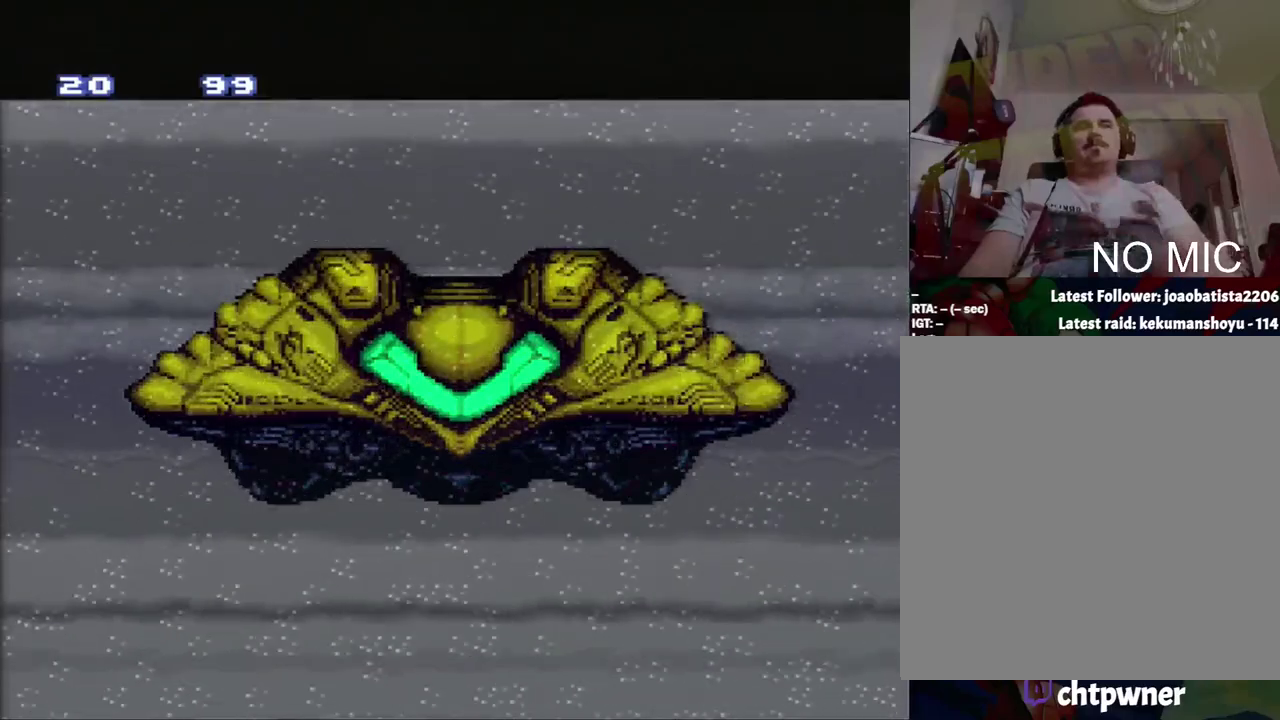
{"buttons": [], "events": []}
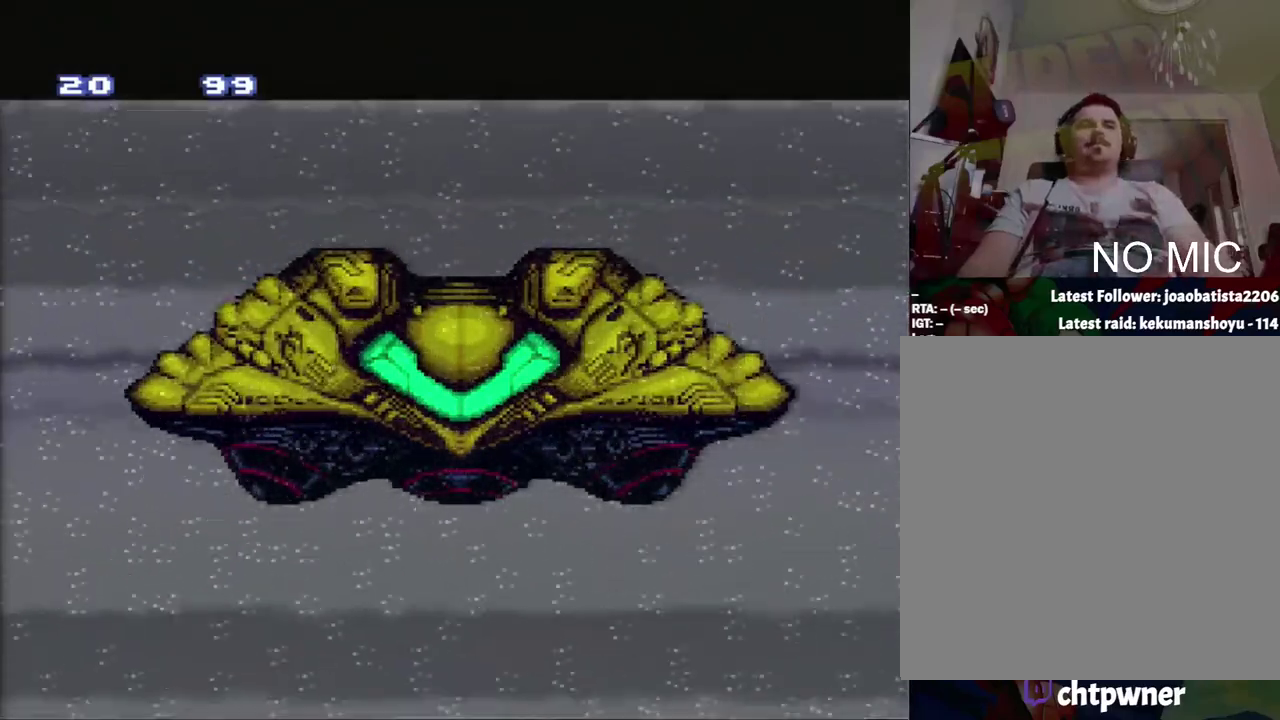
{"buttons": [], "events": []}
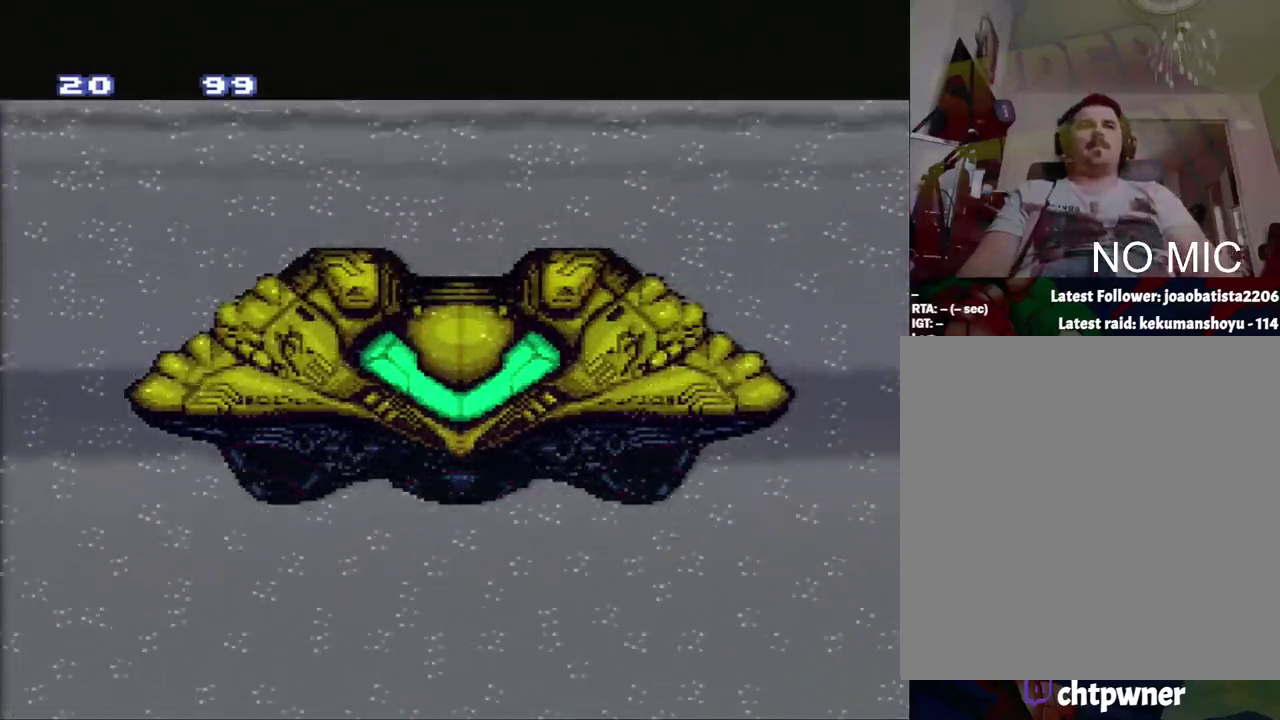
{"buttons": [], "events": []}
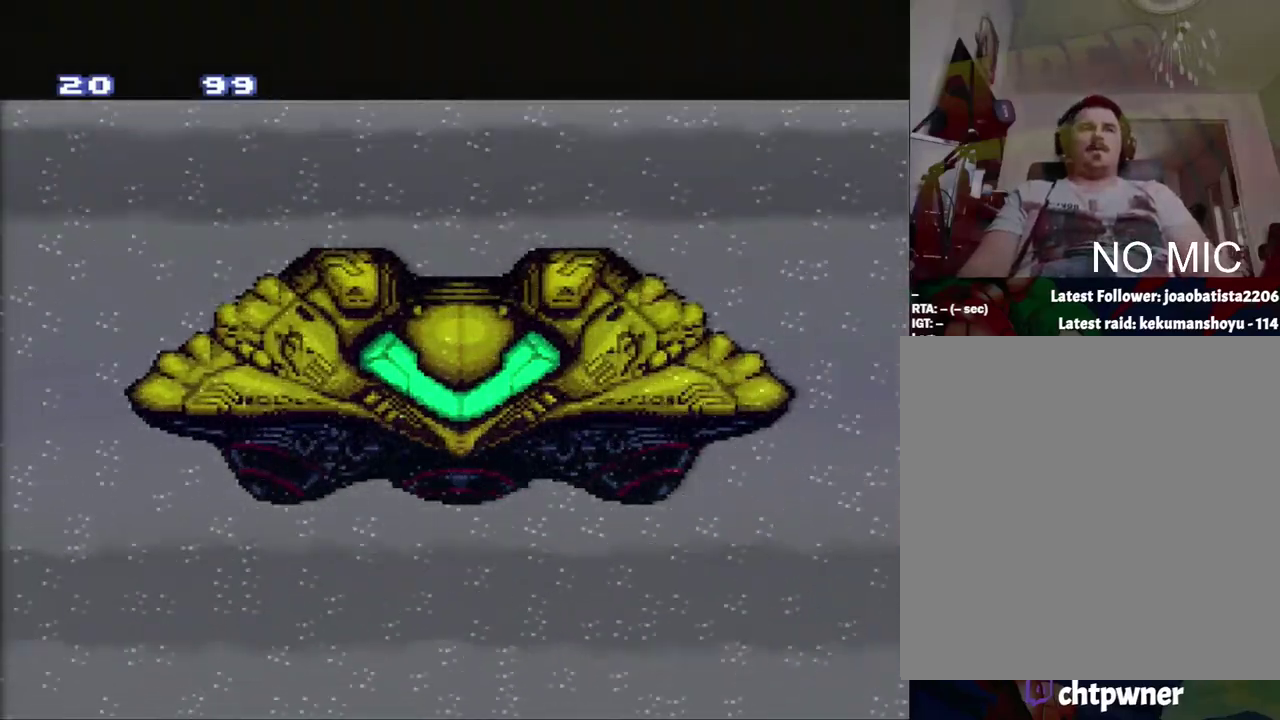
{"buttons": [], "events": []}
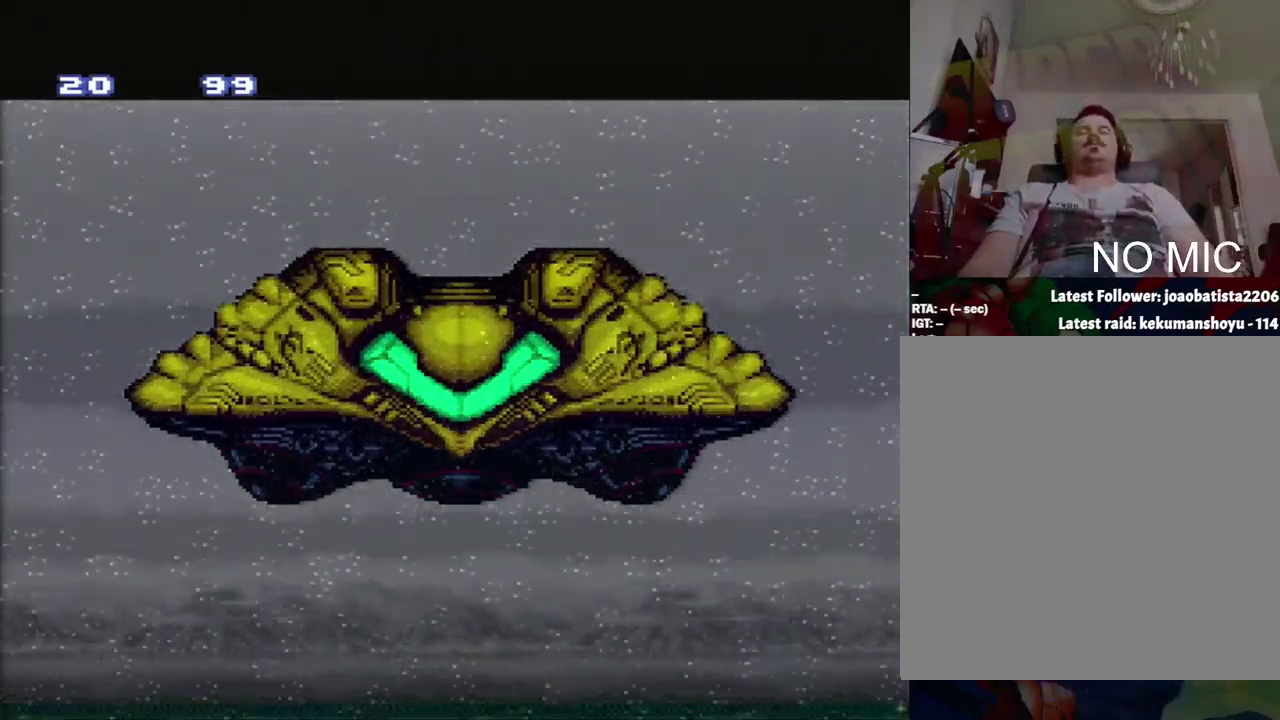
{"buttons": [], "events": []}
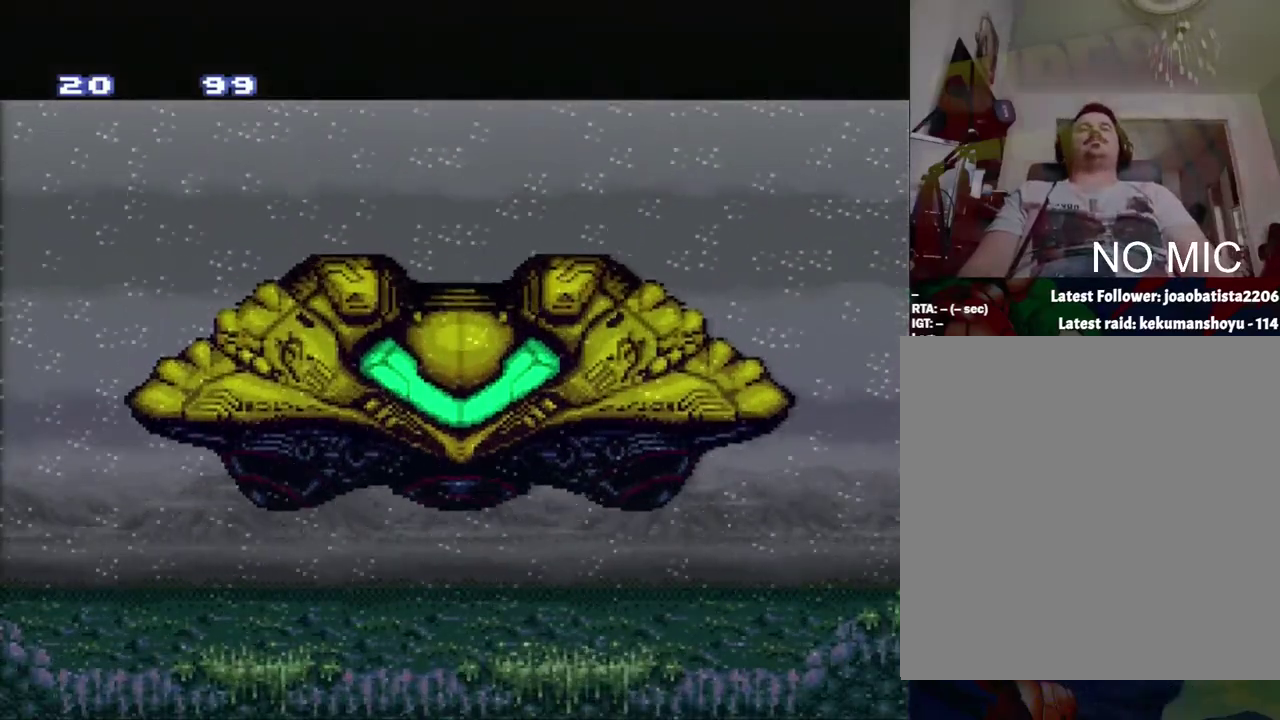
{"buttons": [], "events": []}
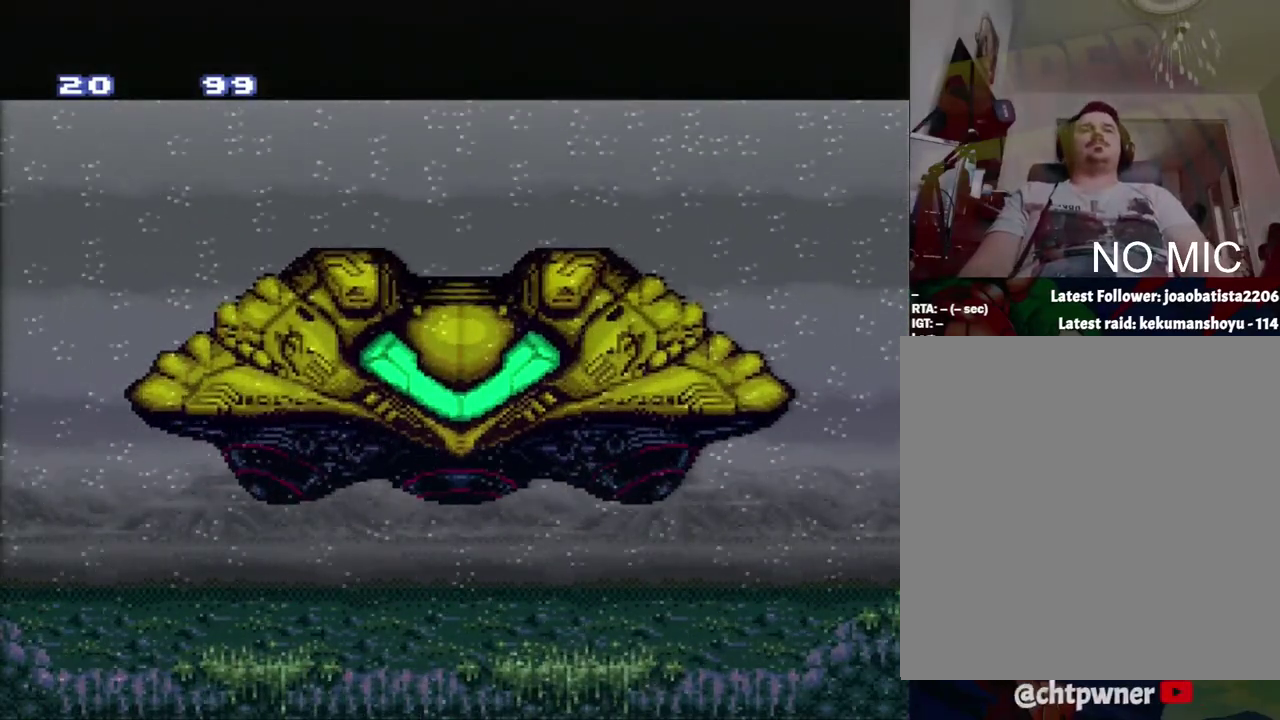
{"buttons": ["DPAD_LEFT"], "events": [[367, "DPAD_LEFT", "down"]]}
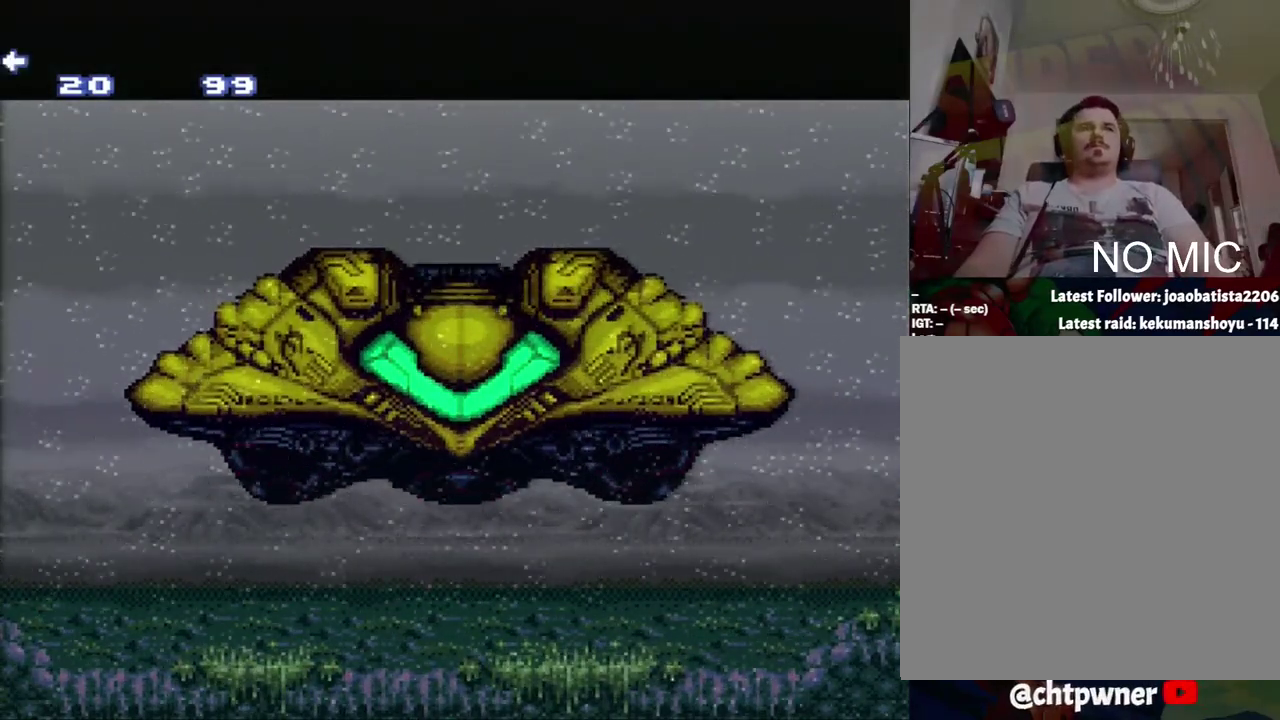
{"buttons": ["A", "DPAD_LEFT"], "events": [[500, "A", "down"]]}
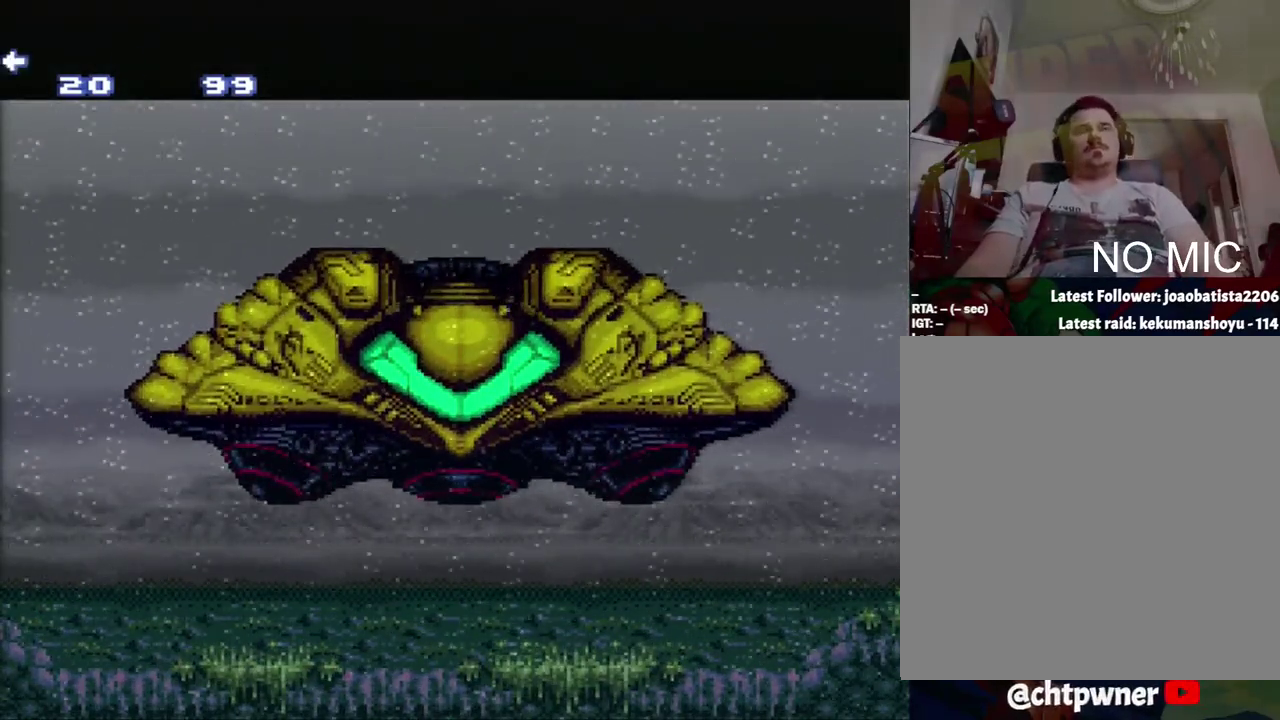
{"buttons": ["A", "DPAD_LEFT"], "events": [[183, "A", "up"], [450, "A", "down"]]}
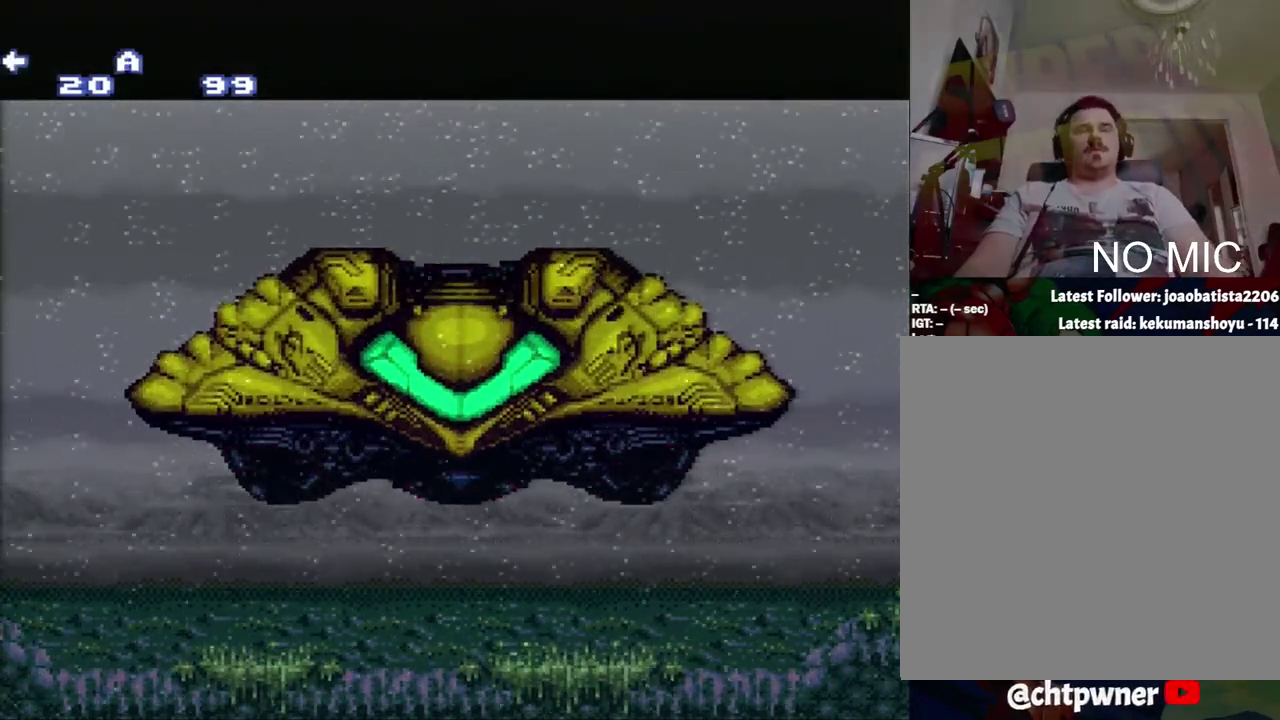
{"buttons": ["A", "DPAD_LEFT"], "events": [[33, "A", "up"], [217, "A", "down"]]}
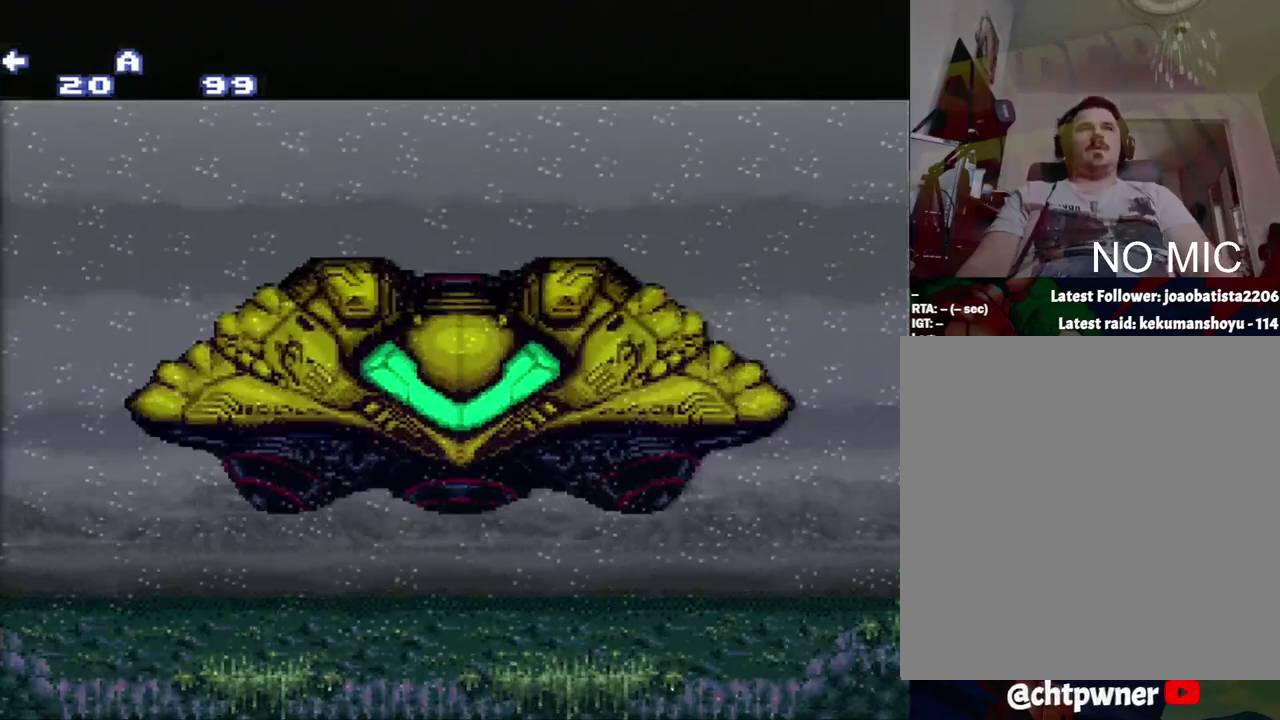
{"buttons": ["DPAD_LEFT"], "events": [[50, "A", "up"]]}
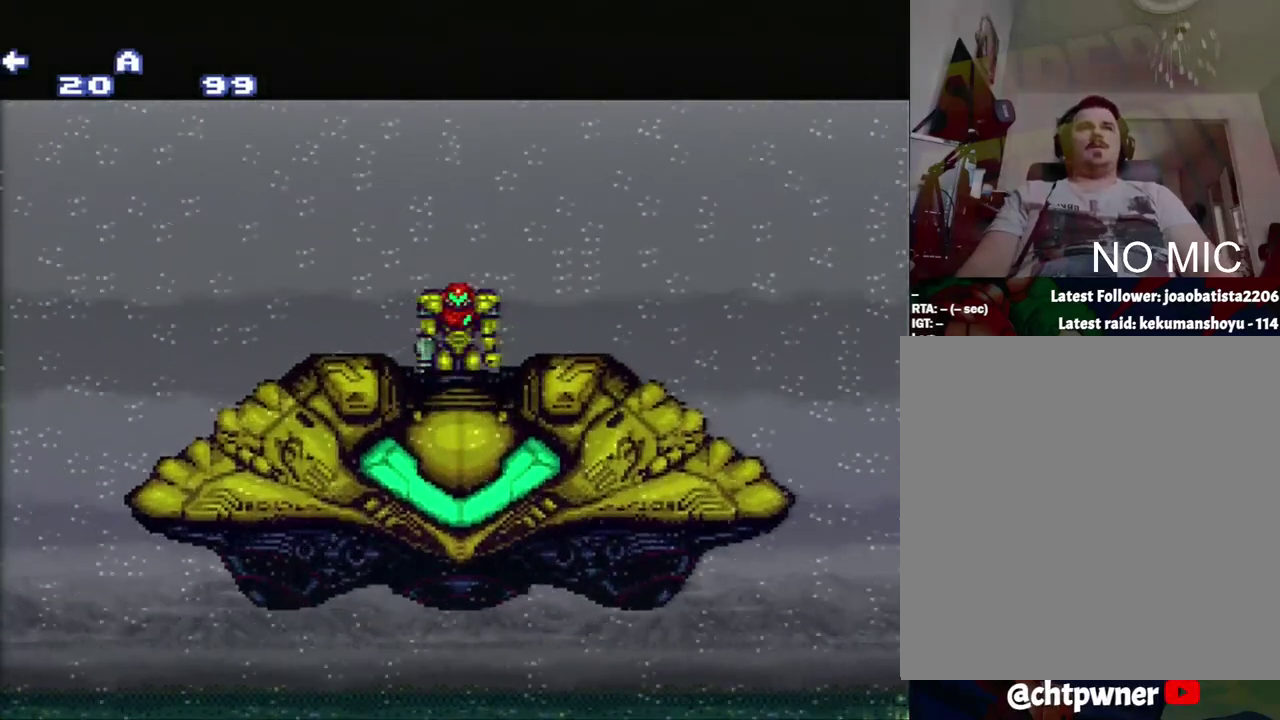
{"buttons": ["A", "DPAD_LEFT"], "events": [[83, "A", "down"]]}
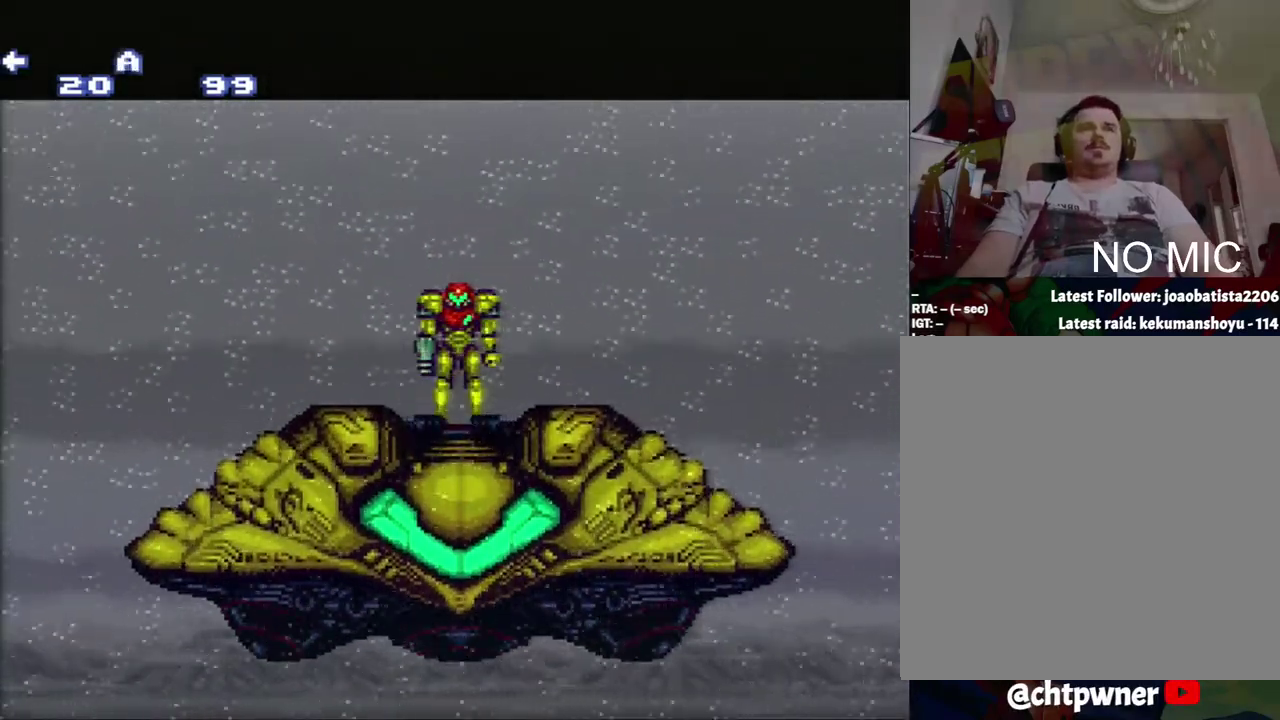
{"buttons": ["A", "DPAD_LEFT"], "events": []}
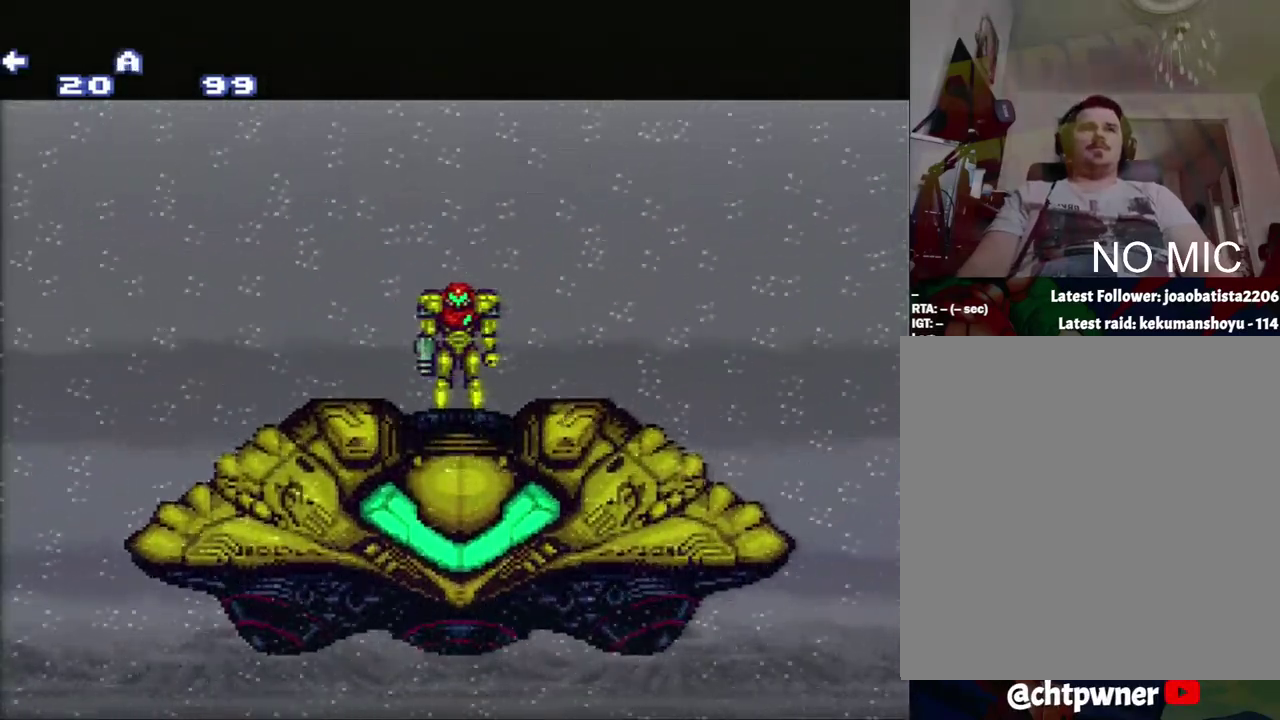
{"buttons": ["A", "DPAD_LEFT"], "events": []}
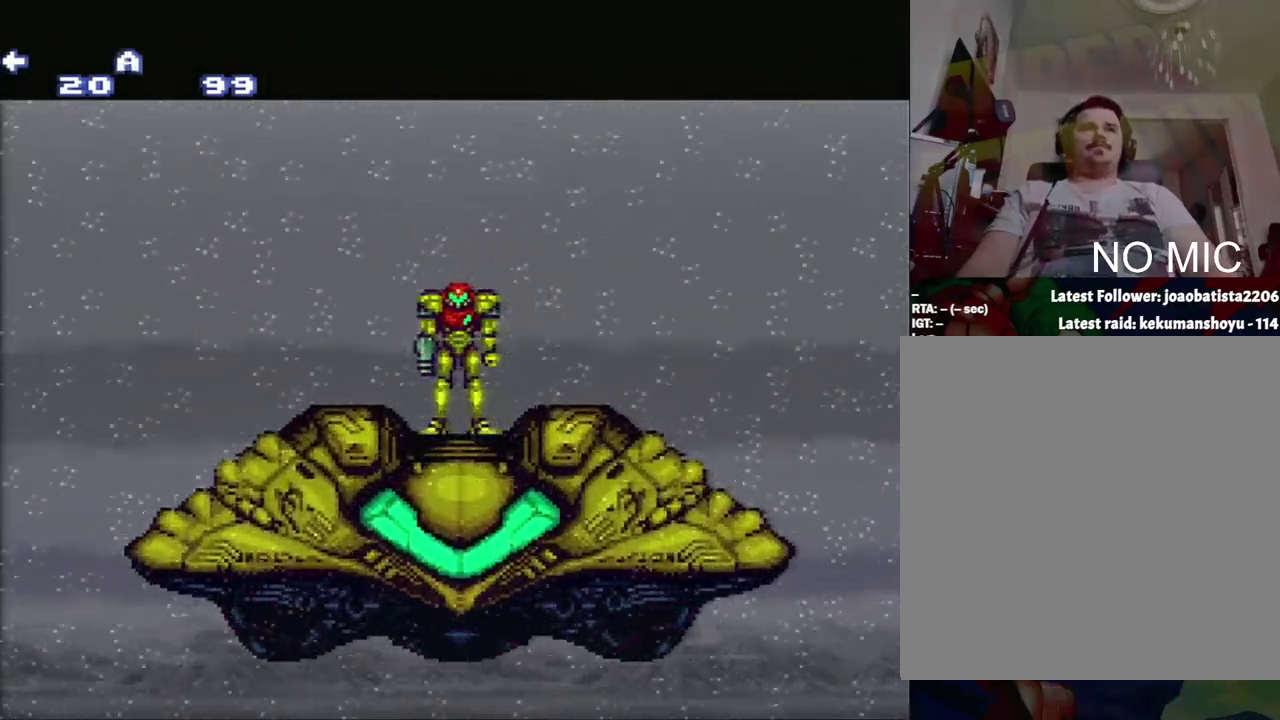
{"buttons": ["A", "DPAD_LEFT"], "events": []}
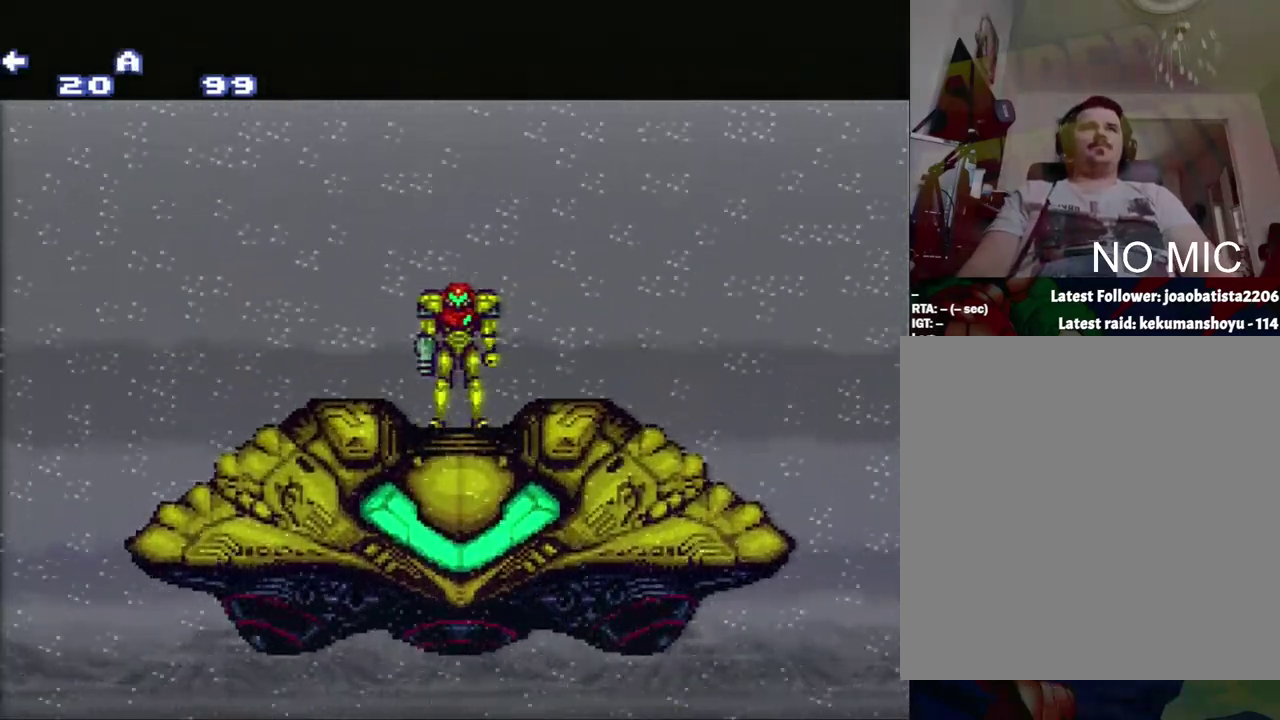
{"buttons": [], "events": [[200, "A", "up"], [200, "DPAD_LEFT", "up"], [300, "DPAD_LEFT", "down"], [467, "DPAD_LEFT", "up"]]}
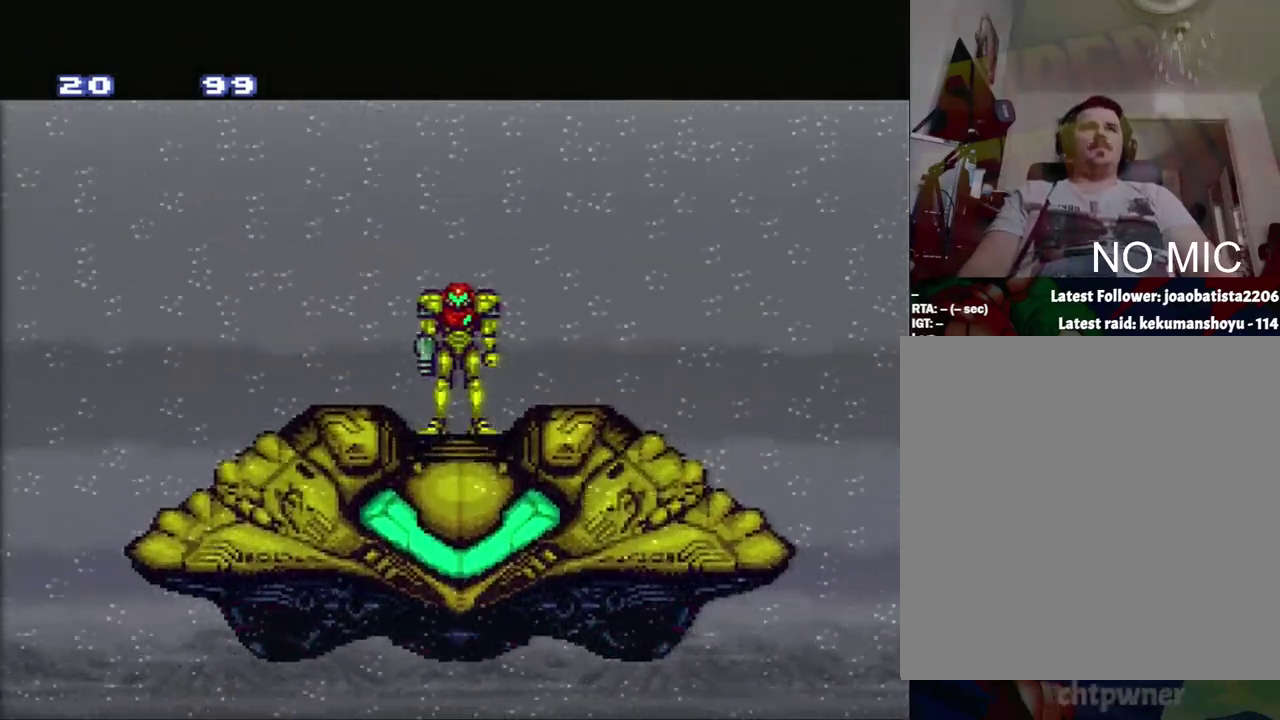
{"buttons": ["A", "DPAD_LEFT"], "events": [[50, "DPAD_LEFT", "down"], [233, "DPAD_LEFT", "up"], [283, "A", "down"], [283, "DPAD_LEFT", "down"]]}
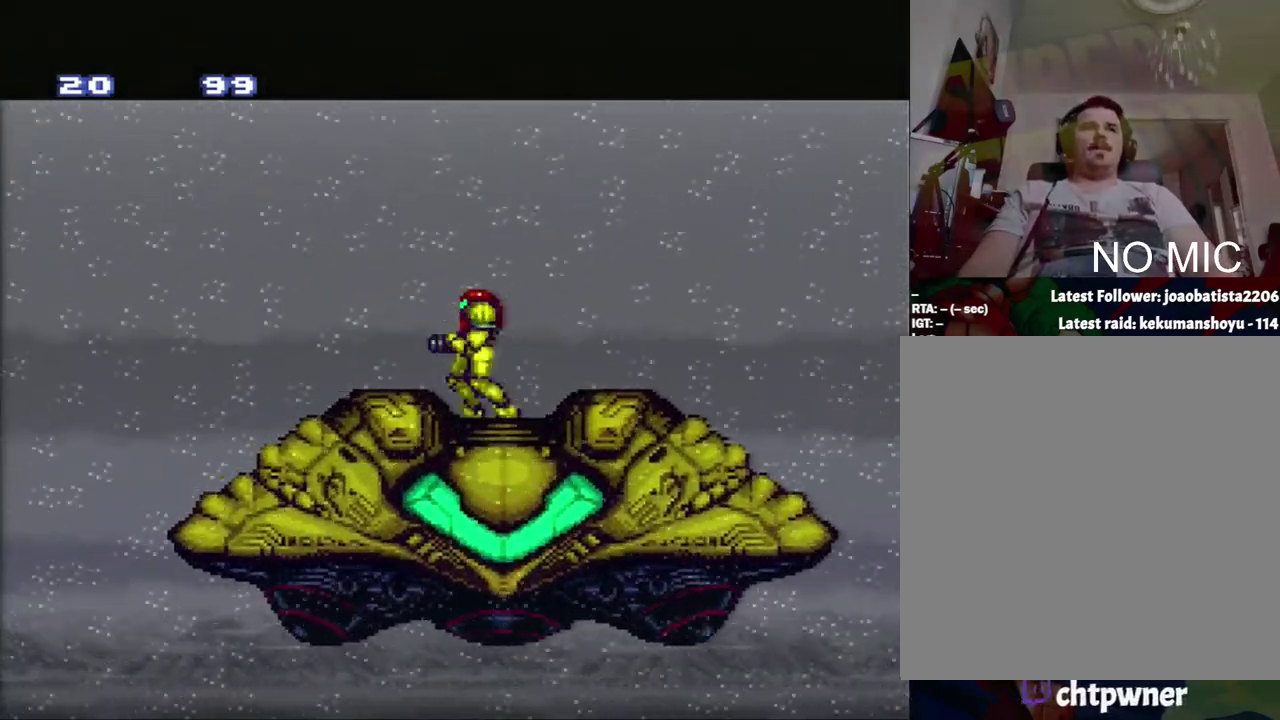
{"buttons": ["A", "DPAD_LEFT"], "events": [[17, "A", "up"], [17, "DPAD_LEFT", "up"], [83, "A", "down"], [83, "DPAD_LEFT", "down"]]}
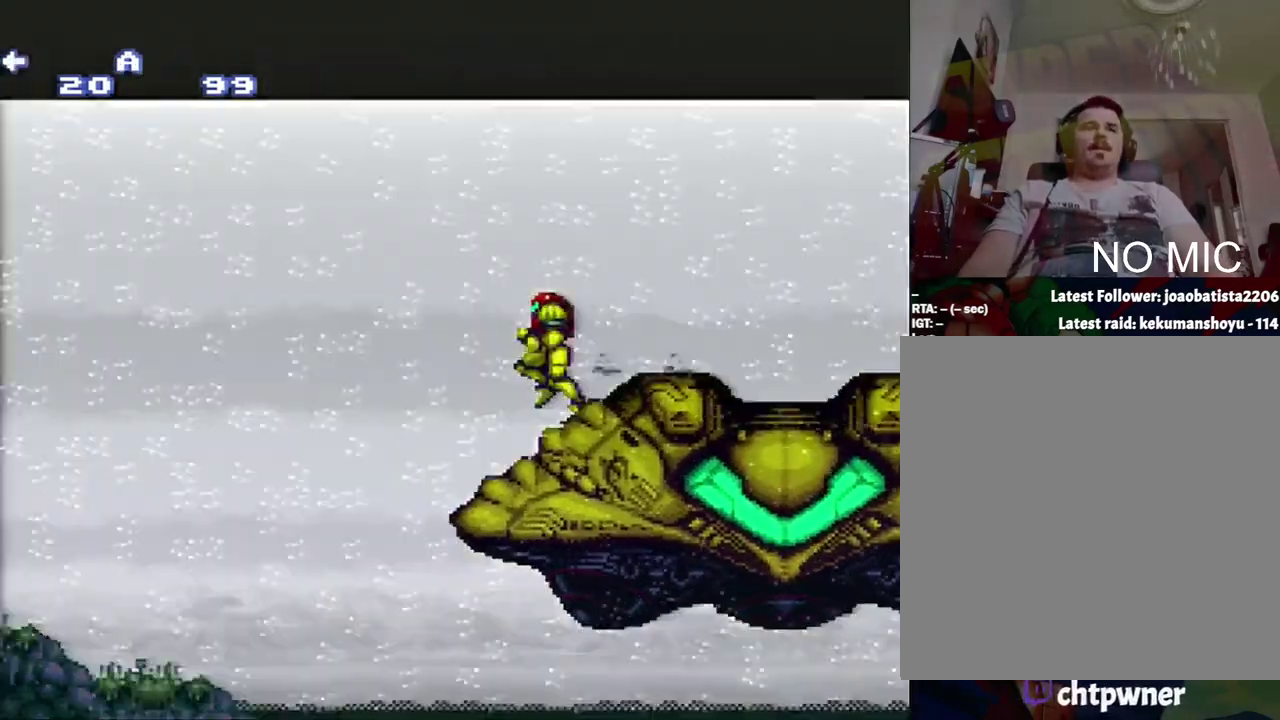
{"buttons": [], "events": [[317, "A", "up"], [317, "DPAD_LEFT", "up"]]}
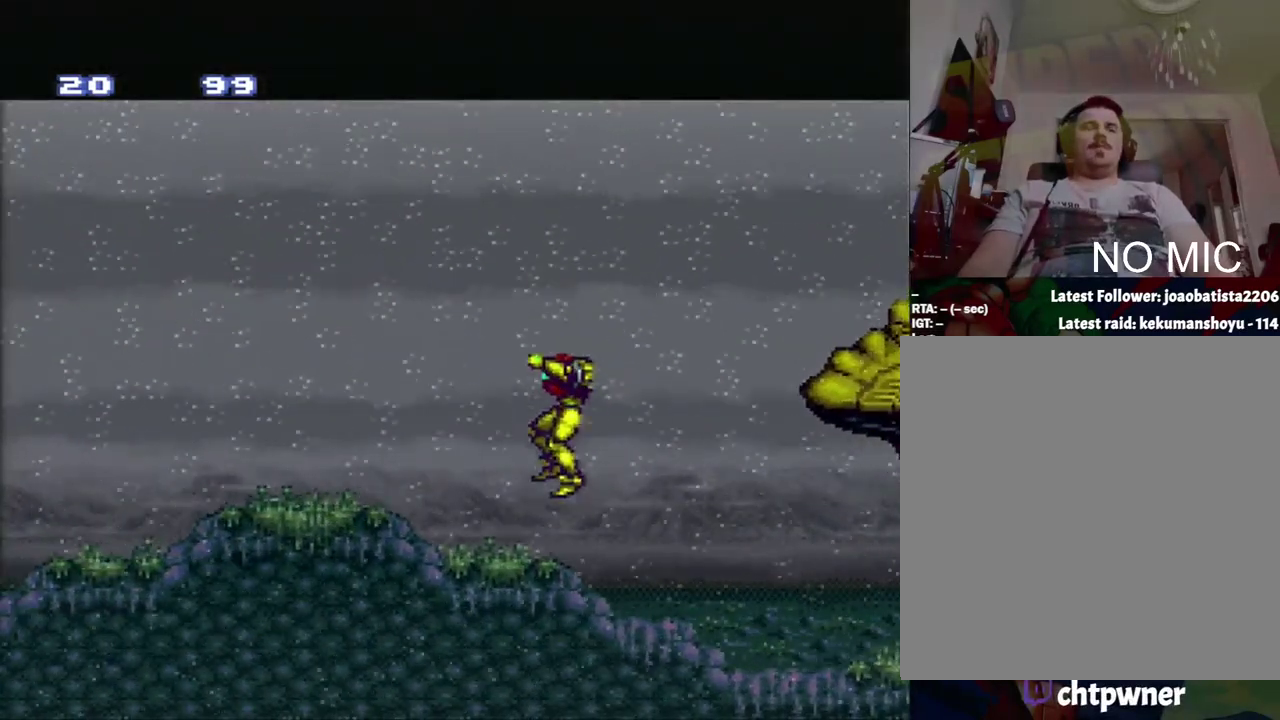
{"buttons": ["A", "DPAD_LEFT"], "events": [[367, "A", "down"], [367, "DPAD_LEFT", "down"]]}
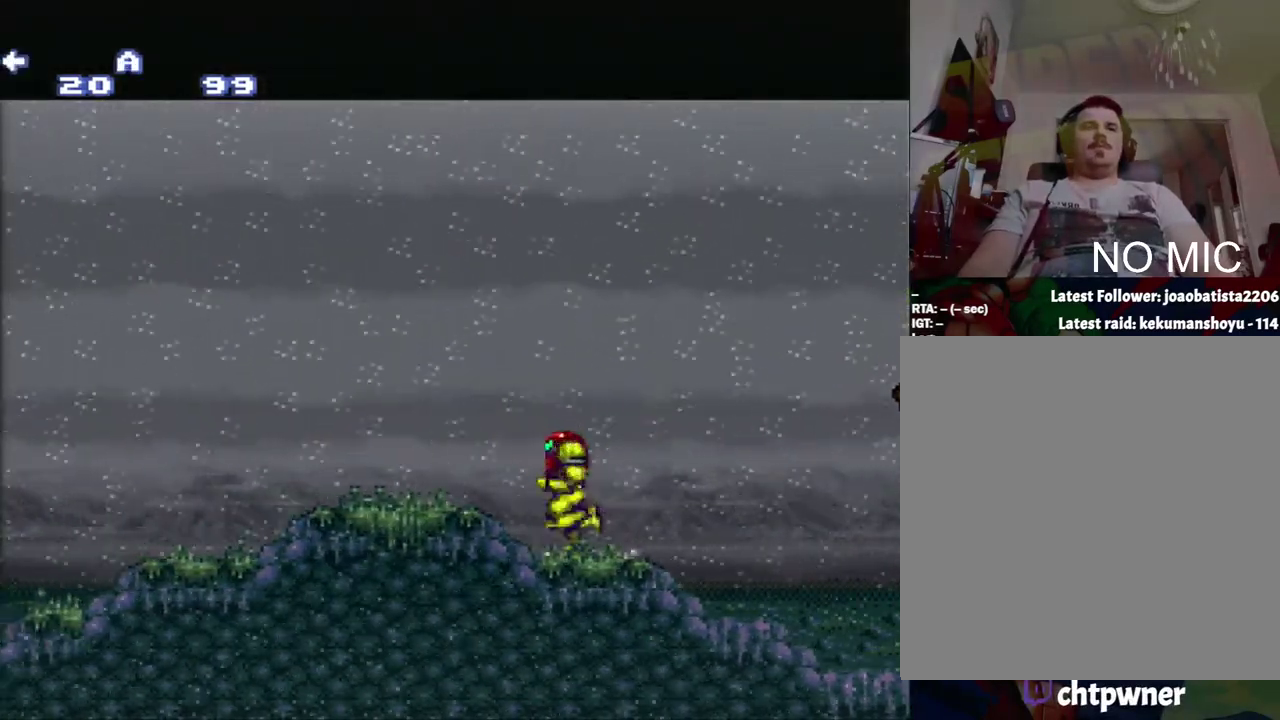
{"buttons": ["A", "DPAD_LEFT"], "events": []}
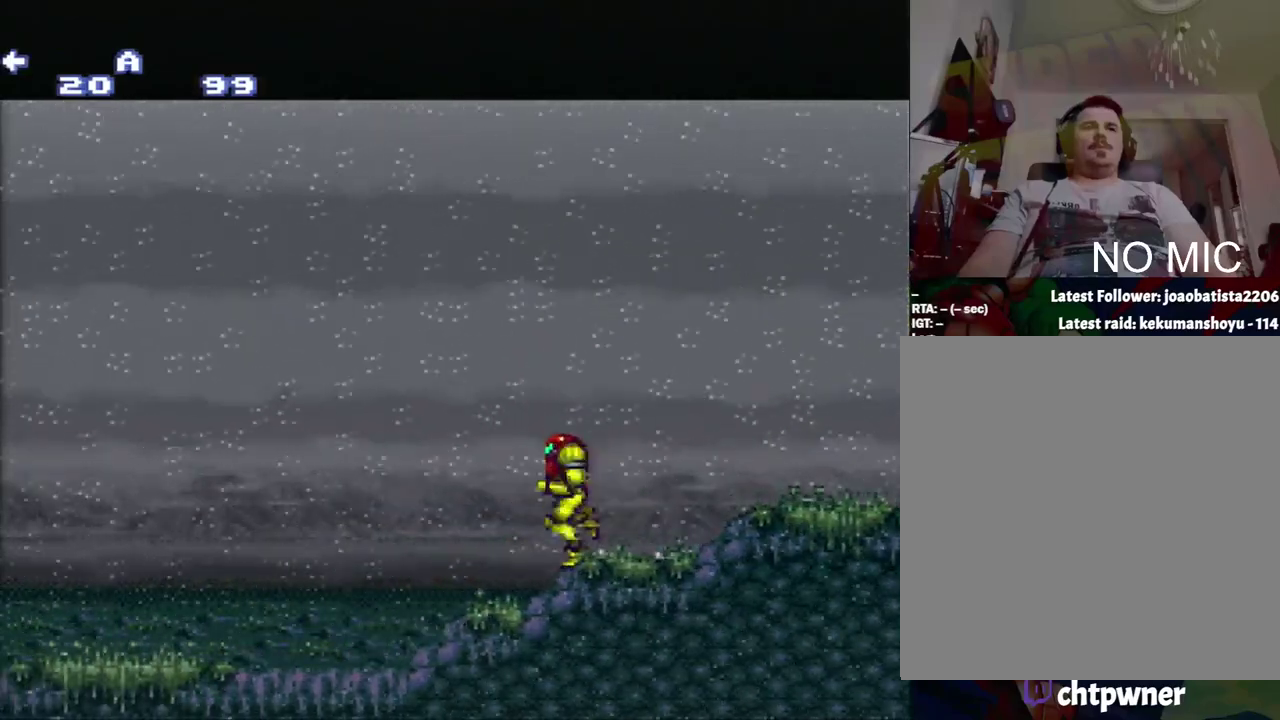
{"buttons": ["A", "DPAD_RIGHT"], "events": [[217, "DPAD_LEFT", "up"], [250, "A", "up"], [450, "A", "down"], [450, "DPAD_RIGHT", "down"]]}
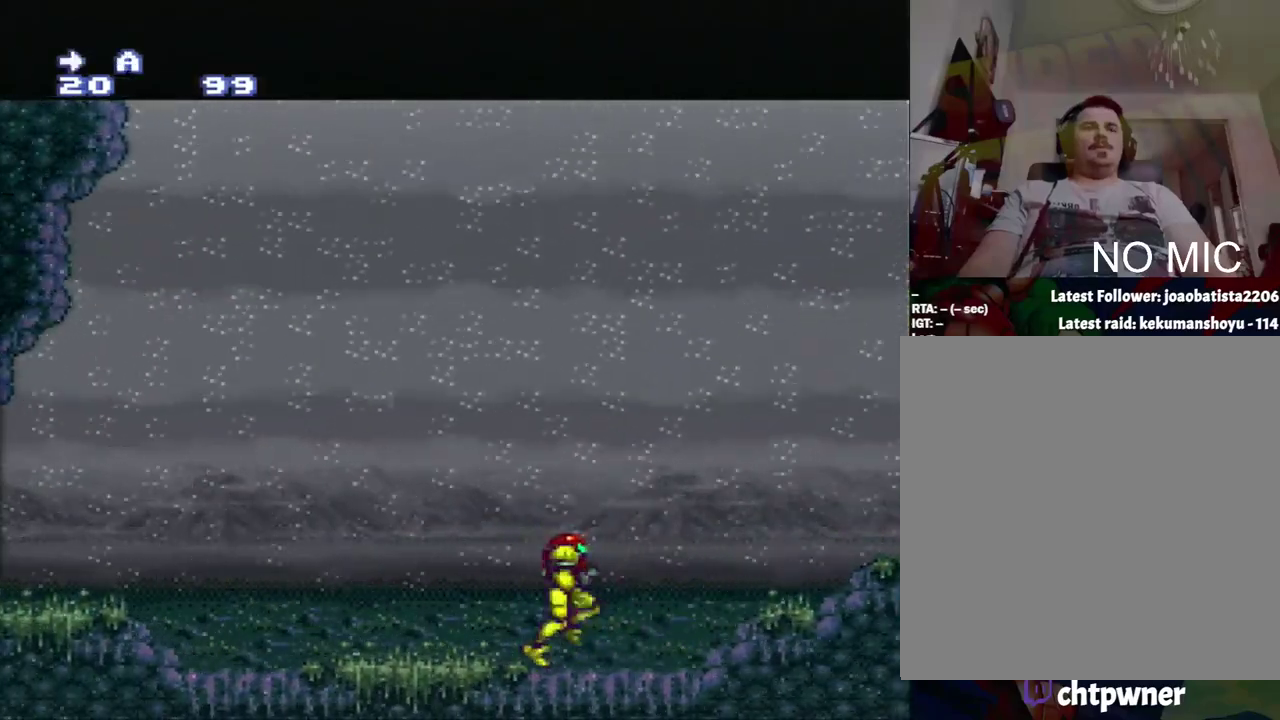
{"buttons": ["A", "DPAD_RIGHT"], "events": []}
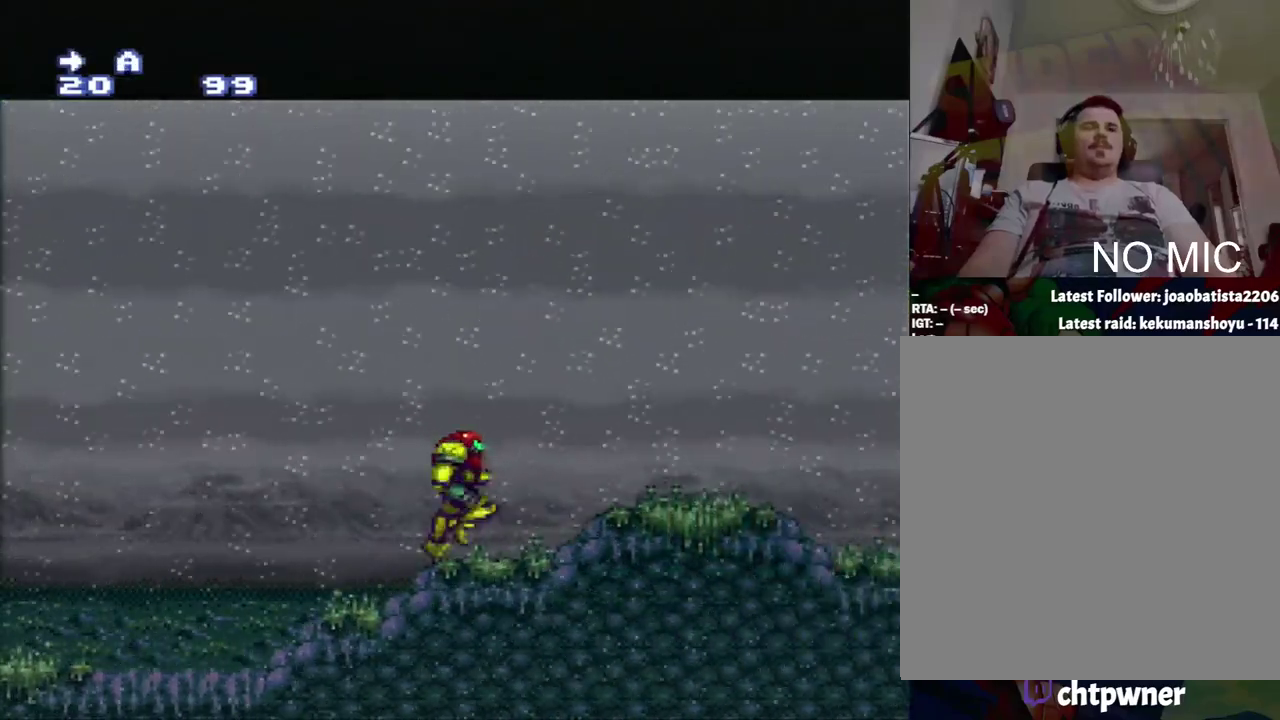
{"buttons": [], "events": [[333, "A", "up"], [367, "DPAD_RIGHT", "up"]]}
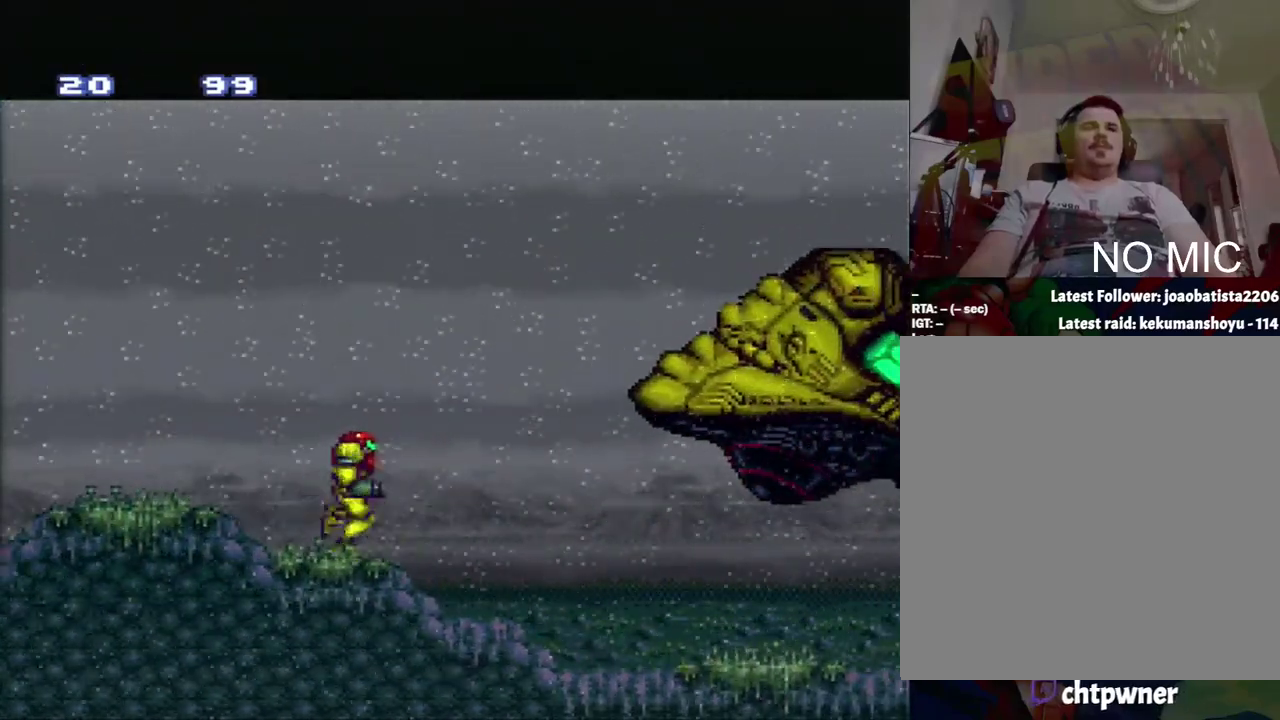
{"buttons": [], "events": [[300, "START", "down"], [367, "START", "up"]]}